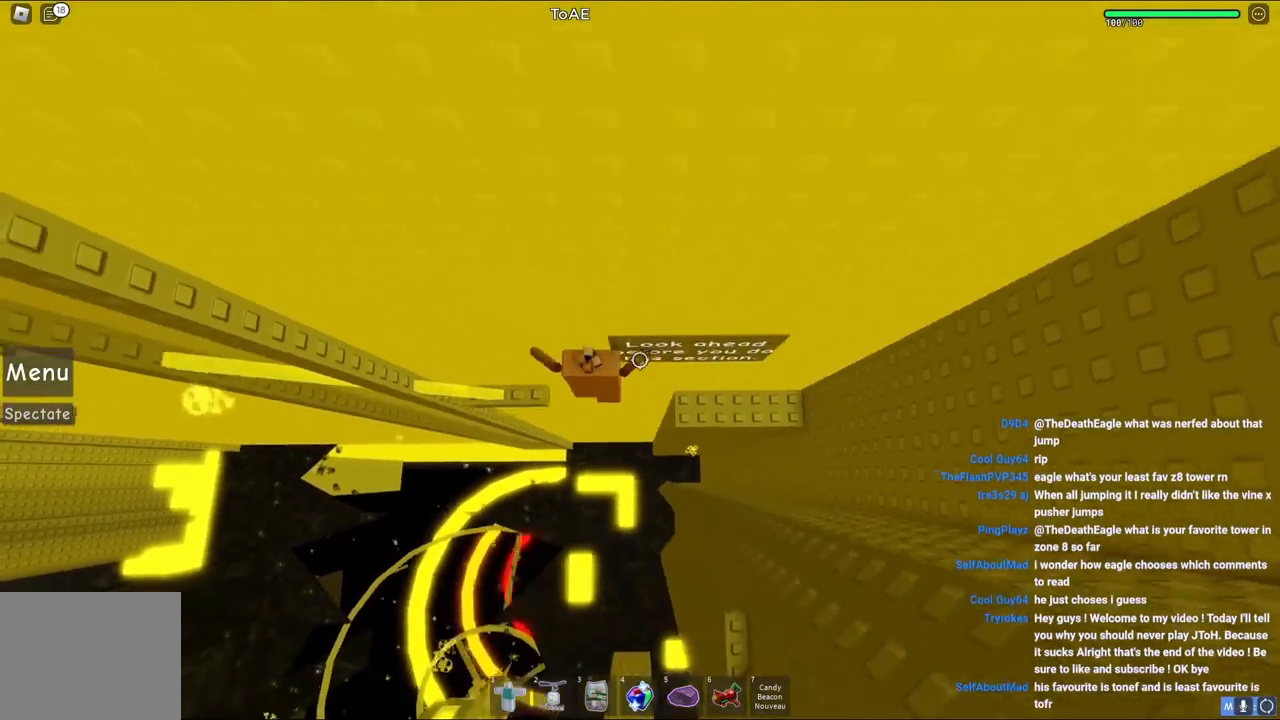
Gameplay with keyboard; each line is a JSON object with the keys held at the frame after it. "events" lists presses ("down") and releases ("up") of "a", "ctrl", "d", "e", "q", "s", "shift", "space" and "w" between this image and that frame as [ms after this image, input, new state], when the widget could be followed in between. No other keys are recorded. Mouse input is not recorded.
{"keys": ["w"]}
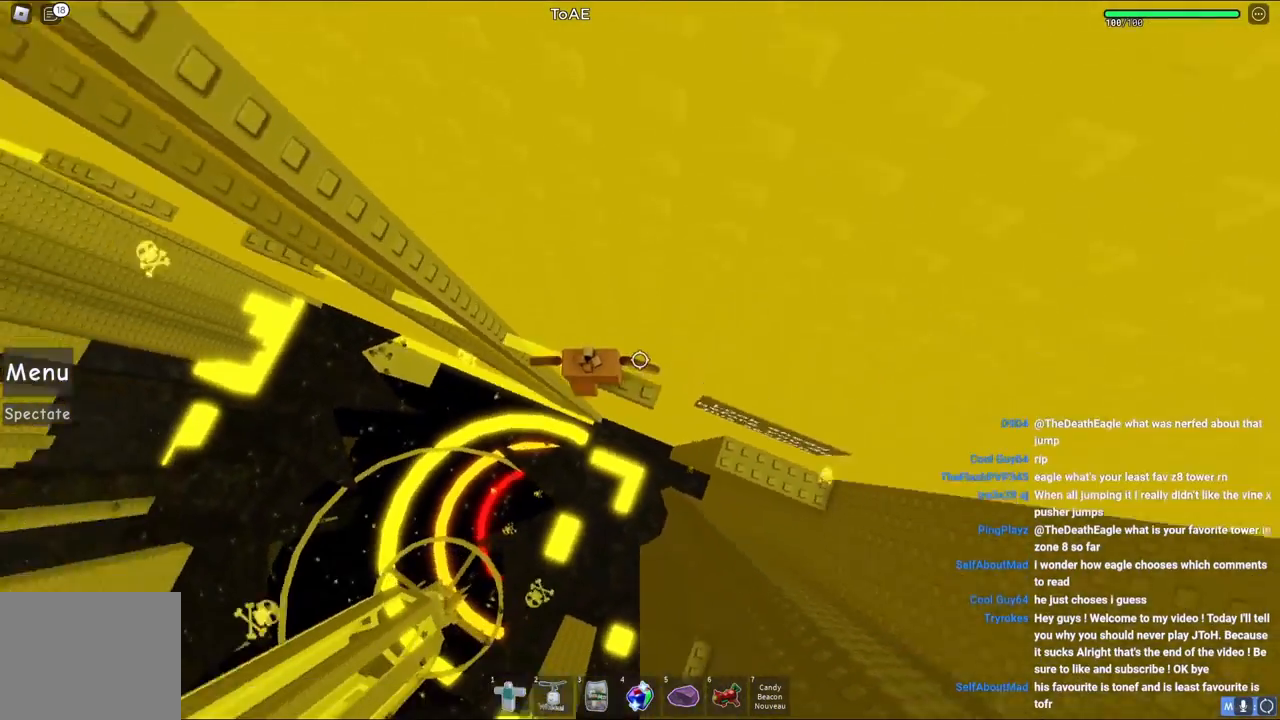
{"keys": ["shift", "w"], "events": [[67, "w", "up"], [83, "a", "down"], [133, "shift", "down"], [167, "a", "up"], [167, "w", "down"], [250, "e", "down"], [283, "w", "up"], [300, "a", "down"], [317, "shift", "up"], [350, "e", "up"], [450, "a", "up"], [450, "shift", "down"], [450, "w", "down"]]}
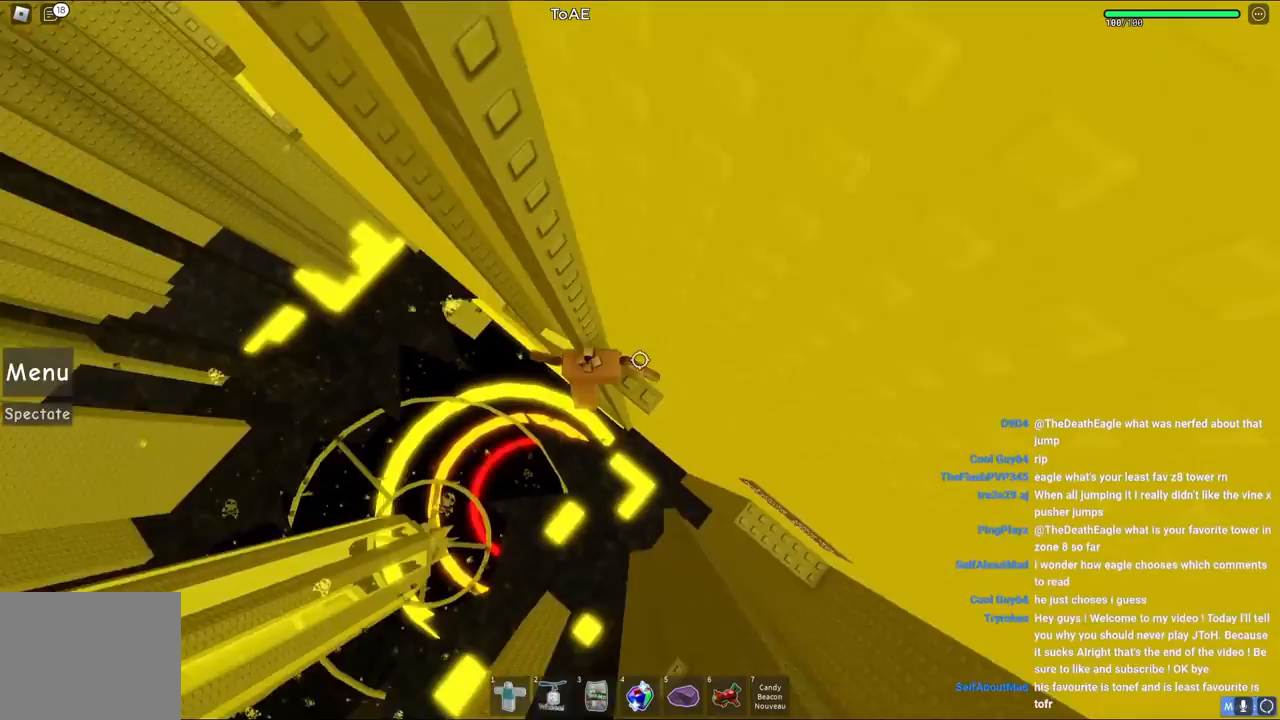
{"keys": ["a"], "events": [[33, "a", "down"], [33, "w", "up"], [50, "shift", "up"], [117, "space", "down"], [300, "space", "up"]]}
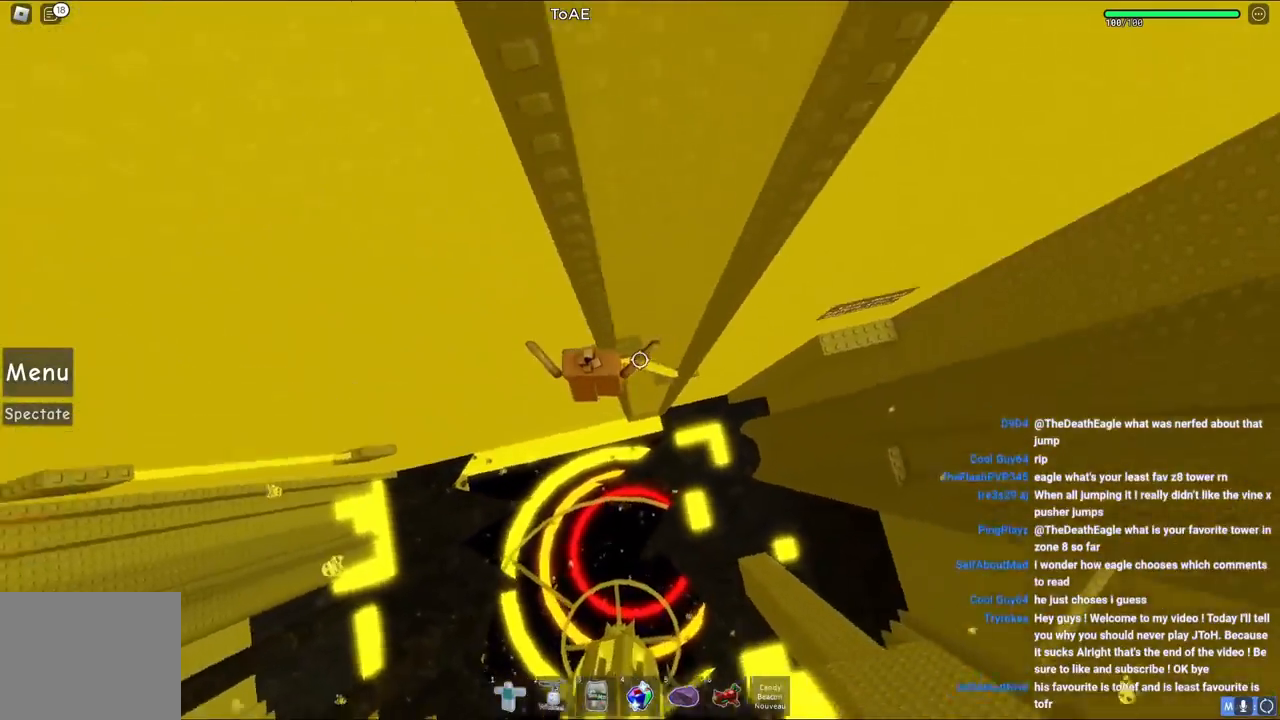
{"keys": ["a", "space"]}
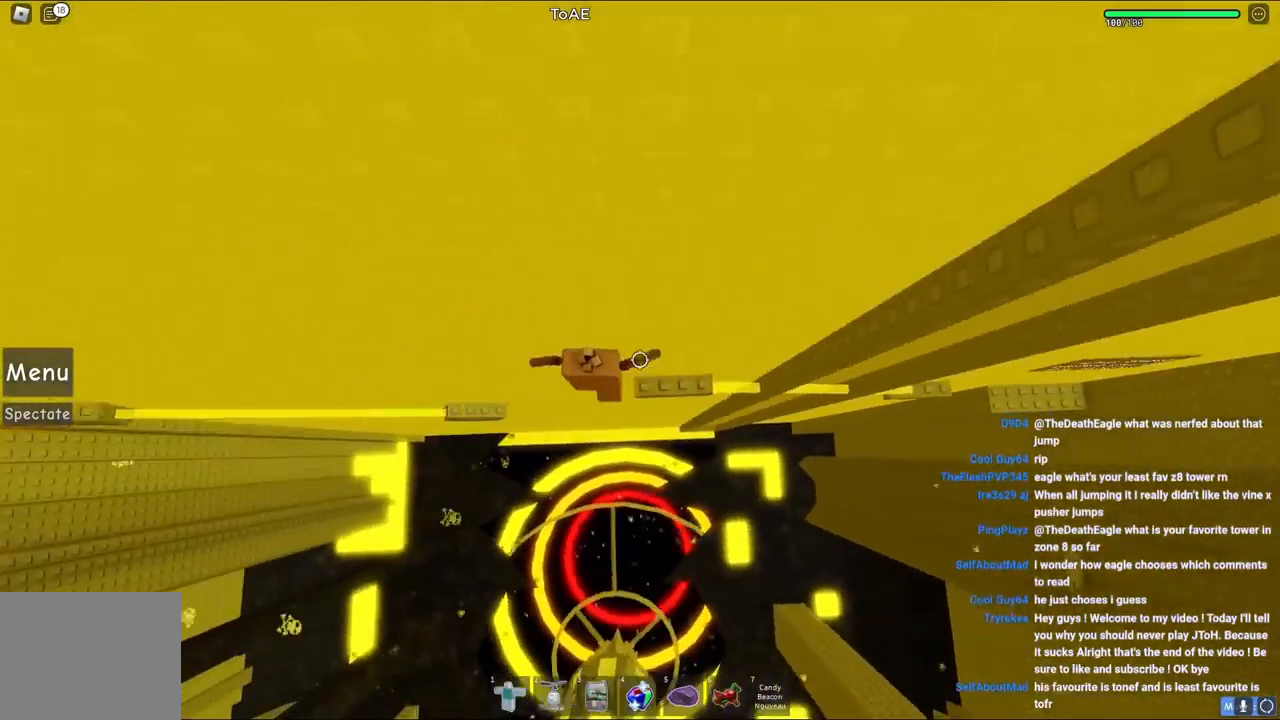
{"keys": ["a"], "events": [[67, "space", "up"]]}
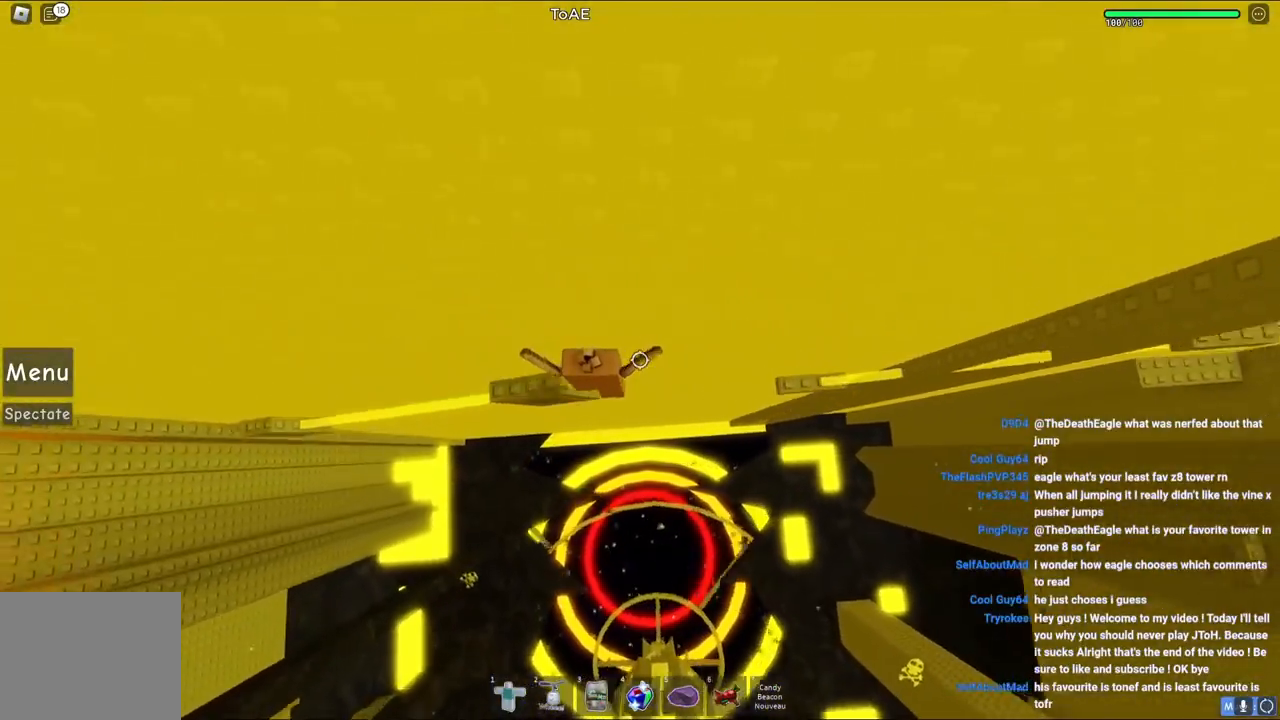
{"keys": [], "events": [[167, "a", "up"]]}
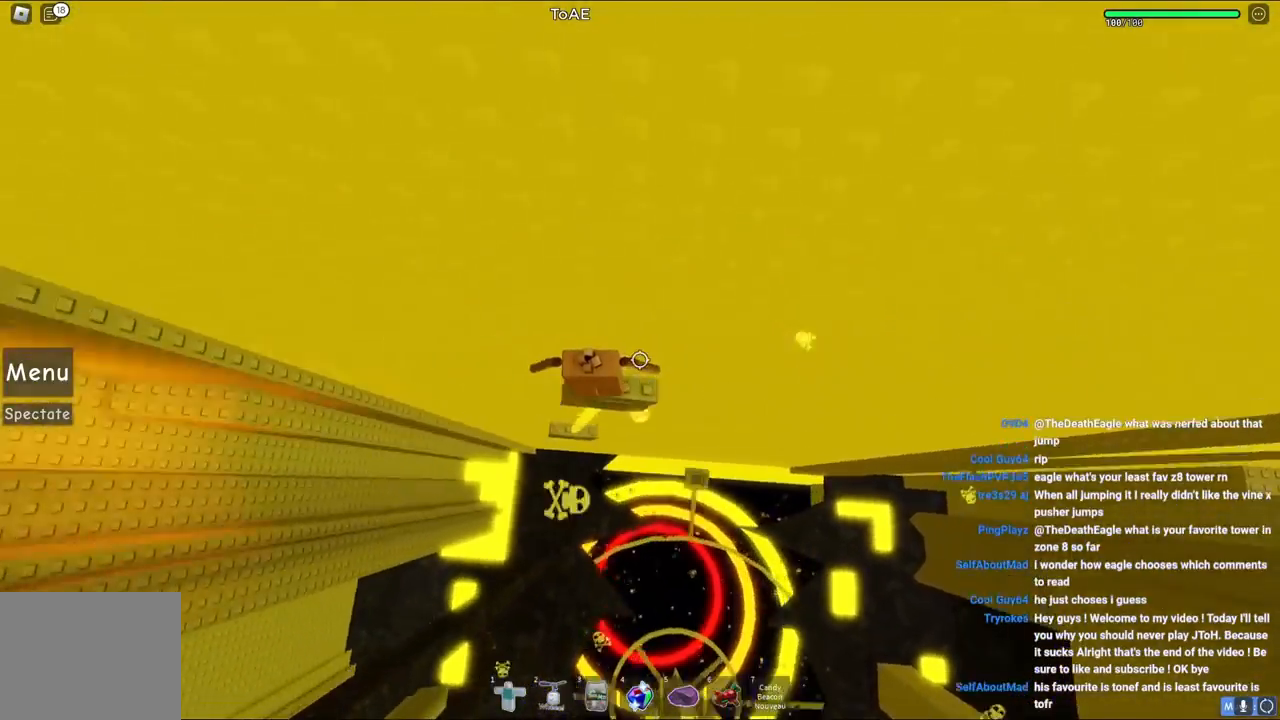
{"keys": ["a", "space"], "events": [[350, "a", "down"], [450, "space", "down"]]}
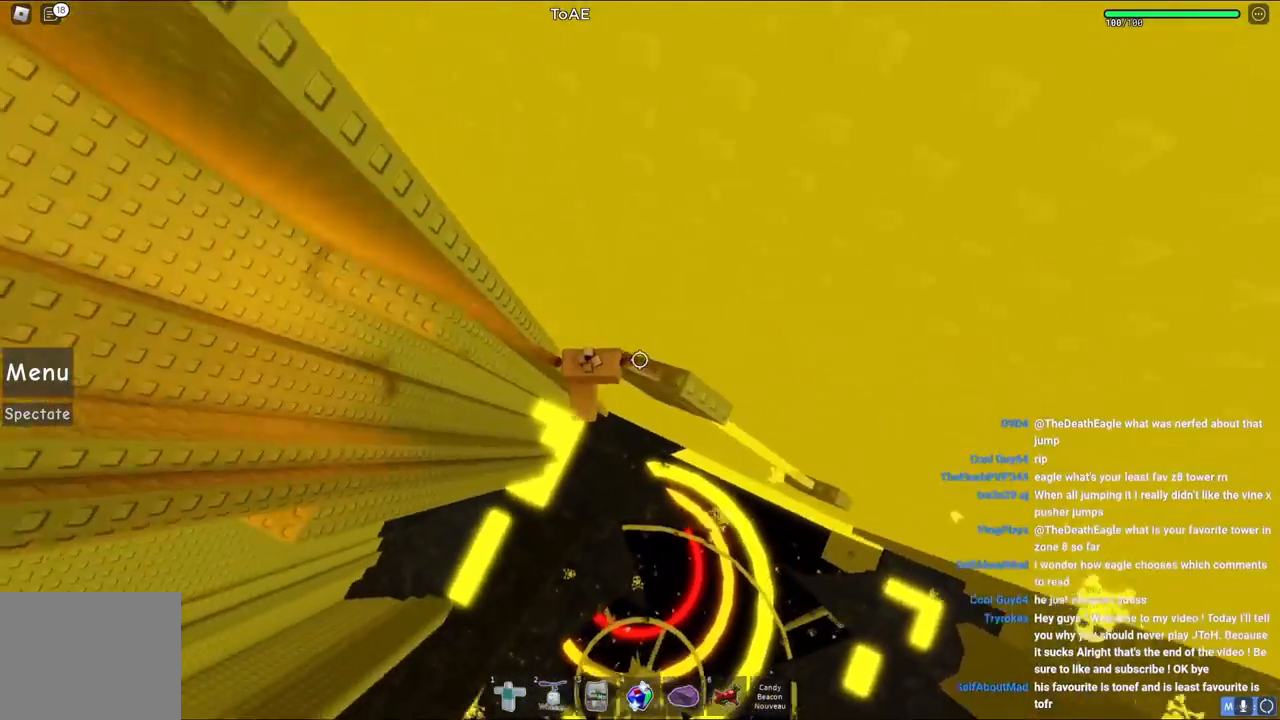
{"keys": ["a"]}
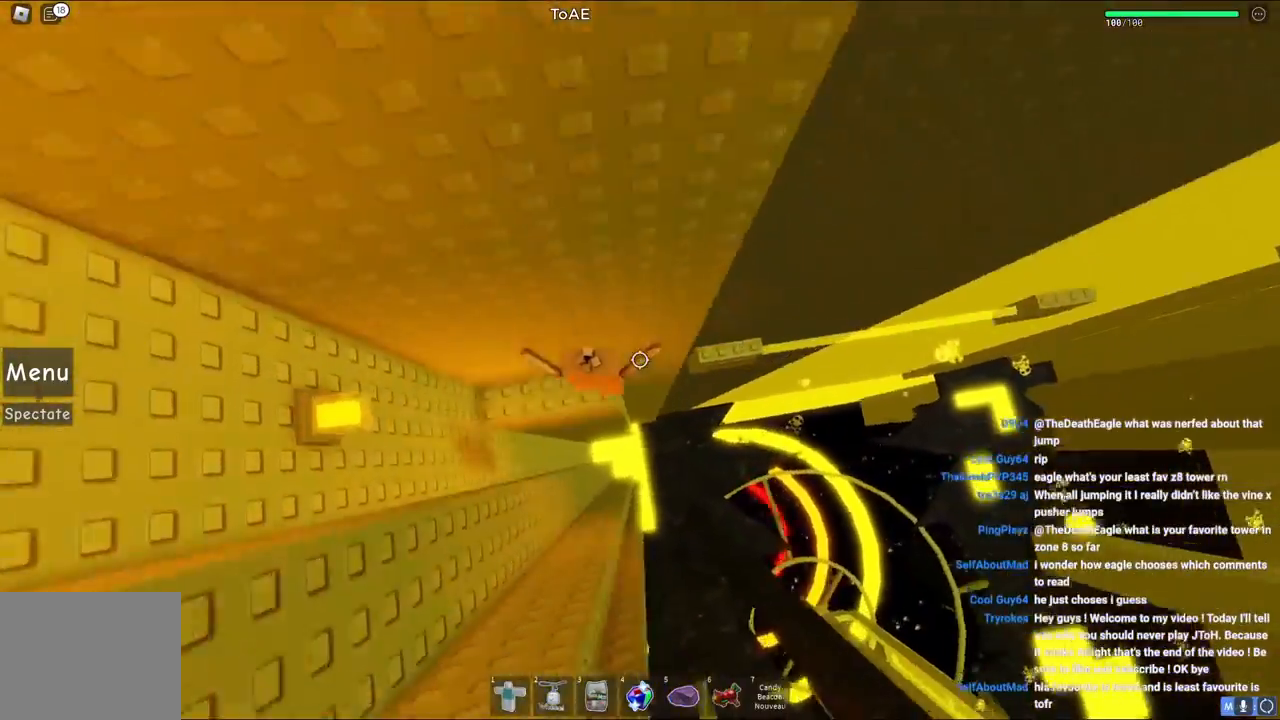
{"keys": [], "events": [[33, "a", "up"], [350, "s", "down"], [400, "s", "up"]]}
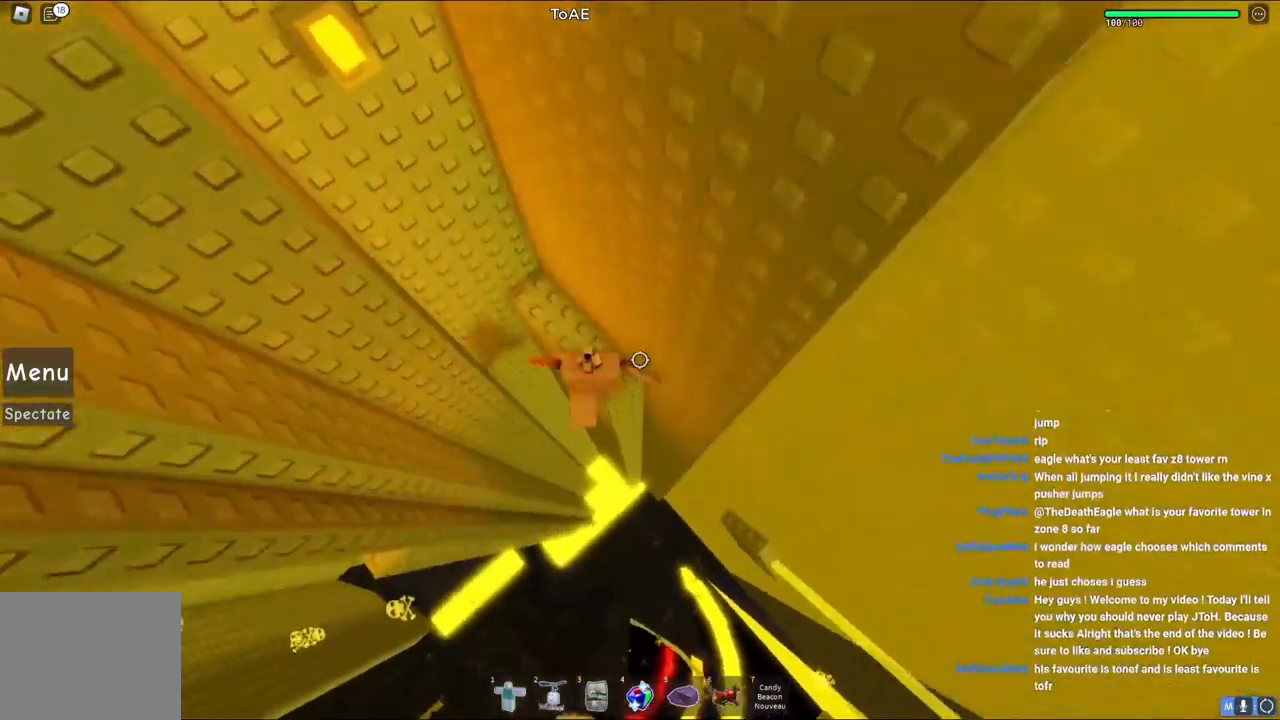
{"keys": [], "events": []}
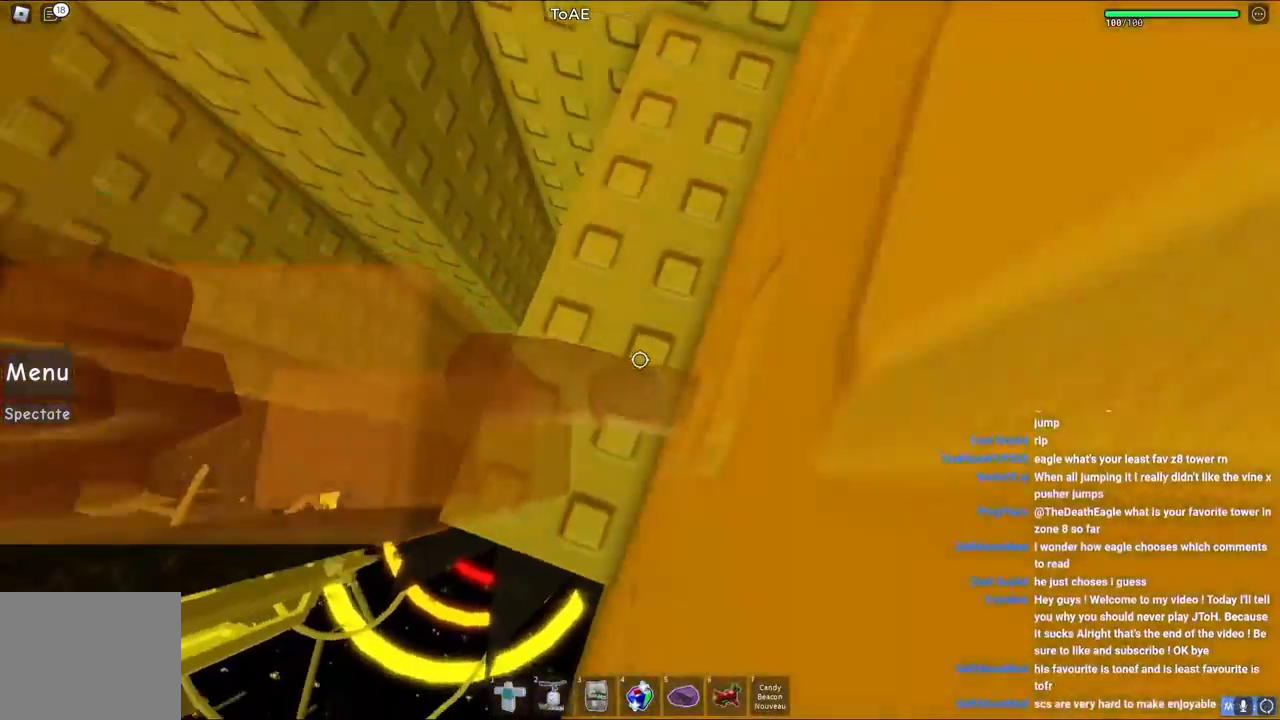
{"keys": ["a"], "events": [[100, "a", "down"], [150, "space", "down"], [433, "space", "up"]]}